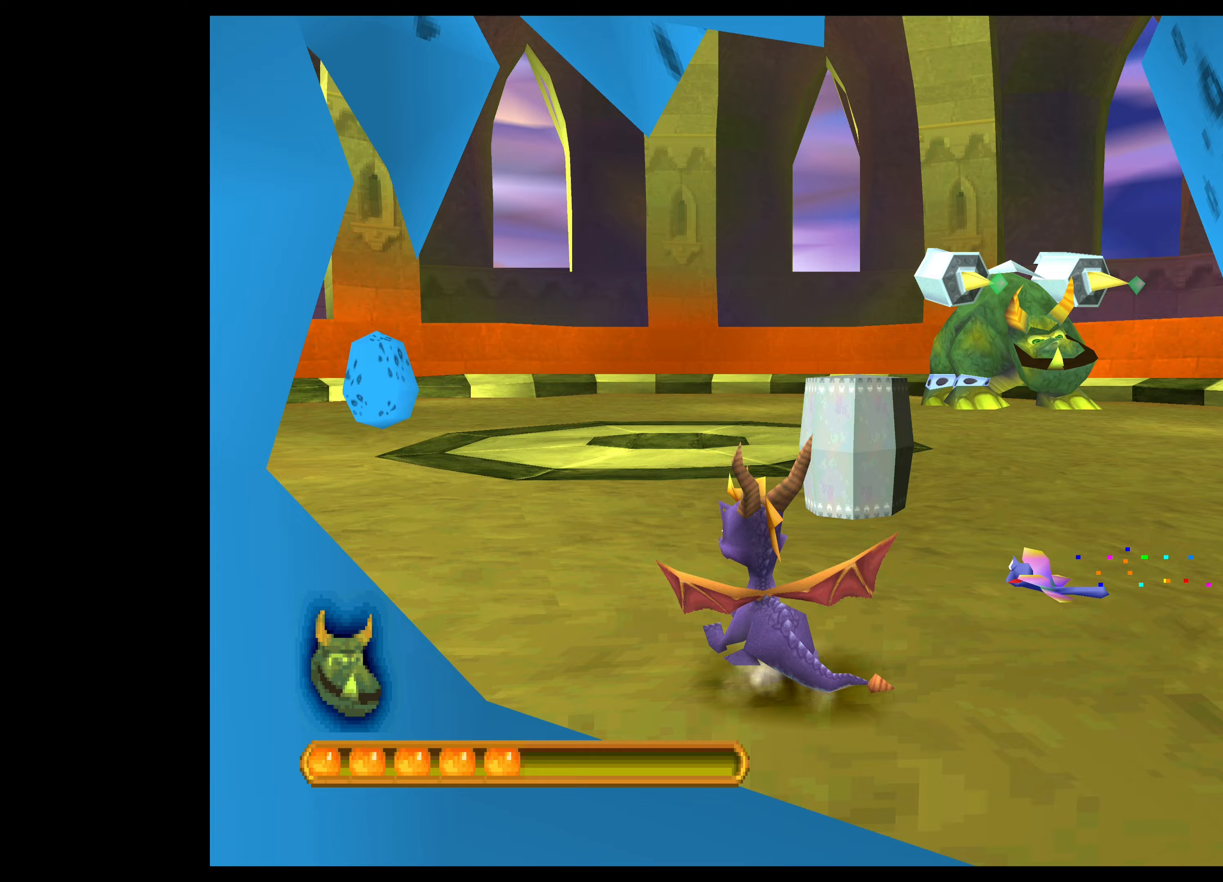
Gameplay with a controller (PlayStation layout); each line is a JSON object with the inputs held at the frame after it. "events" lists button and stick changes between this image and that frame as [ms after this image, input, new state], when the widget could be followed in between. Not read: L2 L3 R2 R3 right_stick.
{"buttons": ["CROSS"], "left_stick": "up", "events": [[133, "left_stick", "up"], [417, "CROSS", "down"]]}
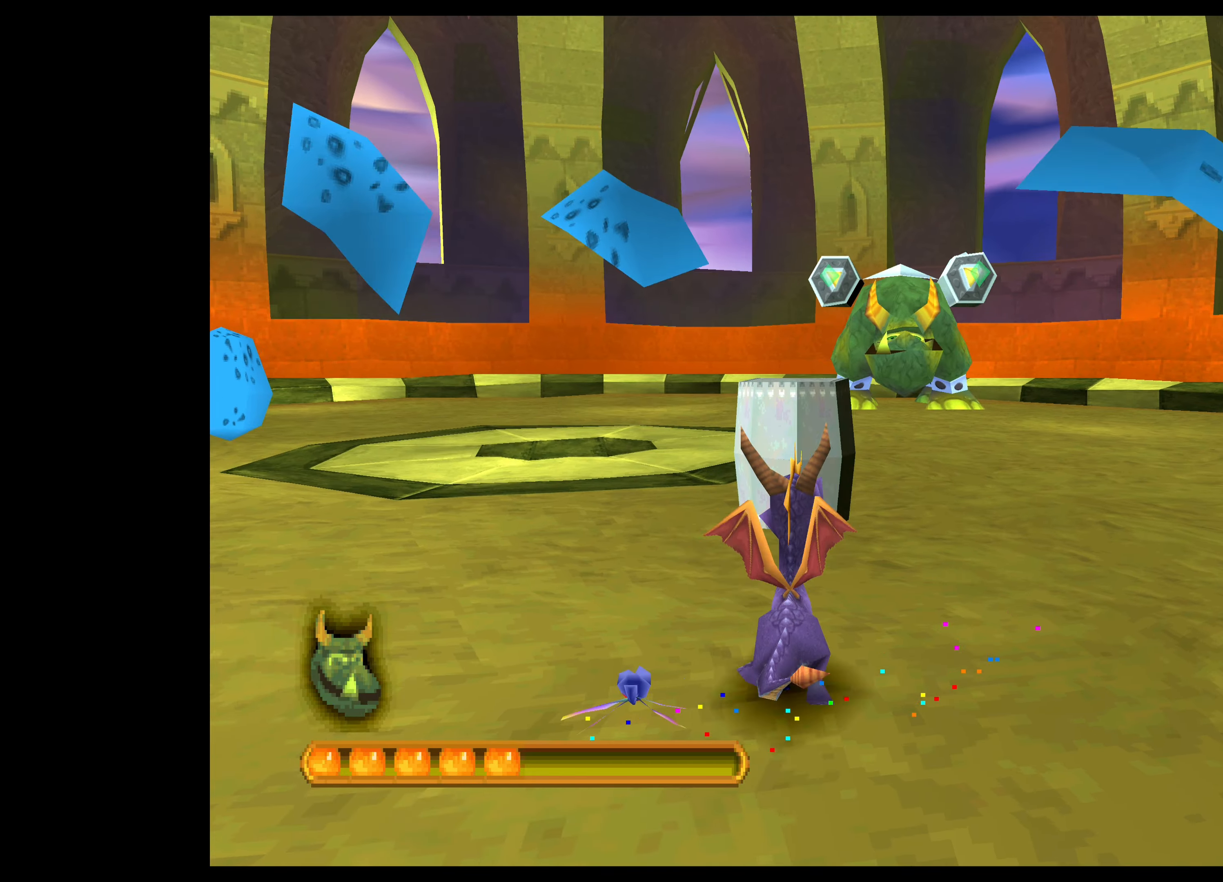
{"buttons": [], "left_stick": "center", "events": [[400, "CROSS", "up"], [400, "left_stick", "center"]]}
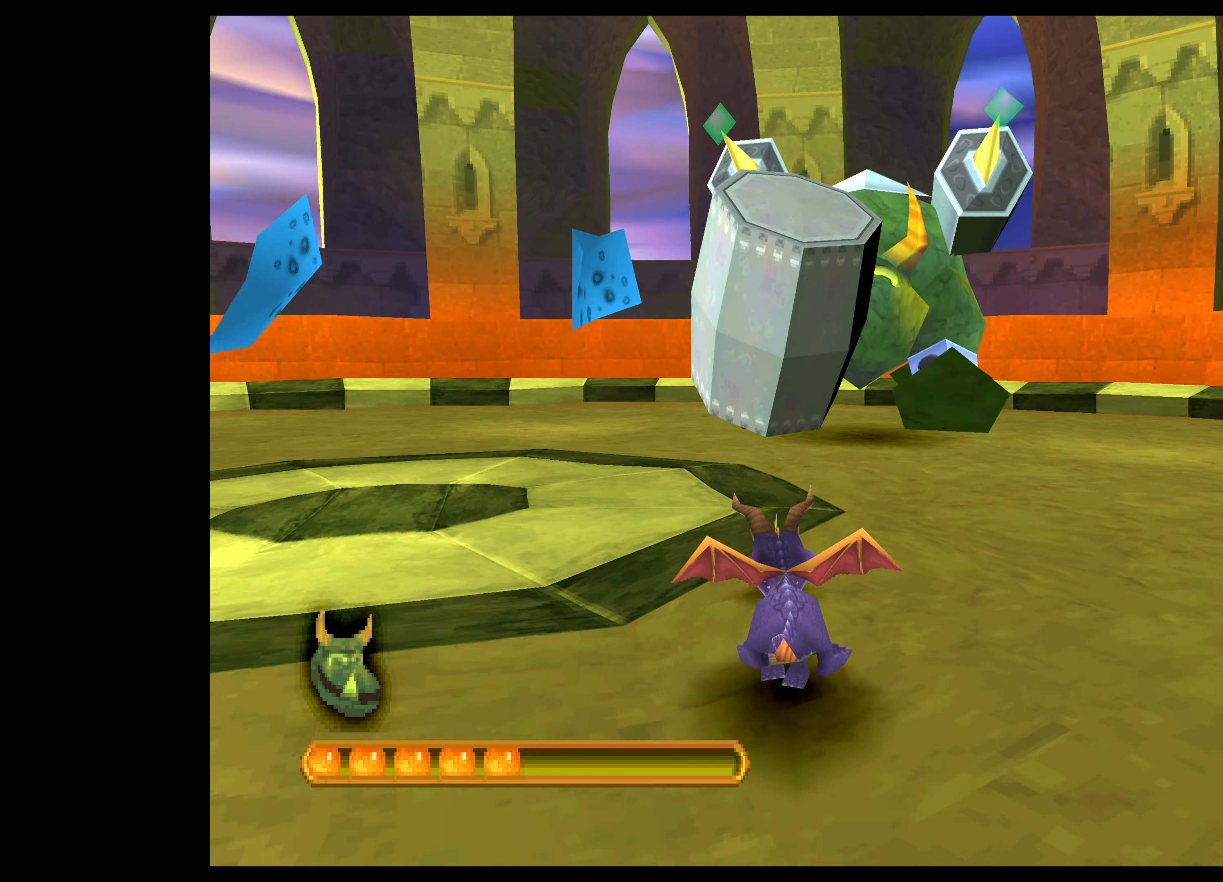
{"buttons": ["CROSS"], "left_stick": "up-left", "events": [[50, "left_stick", "up-left"], [133, "CROSS", "down"]]}
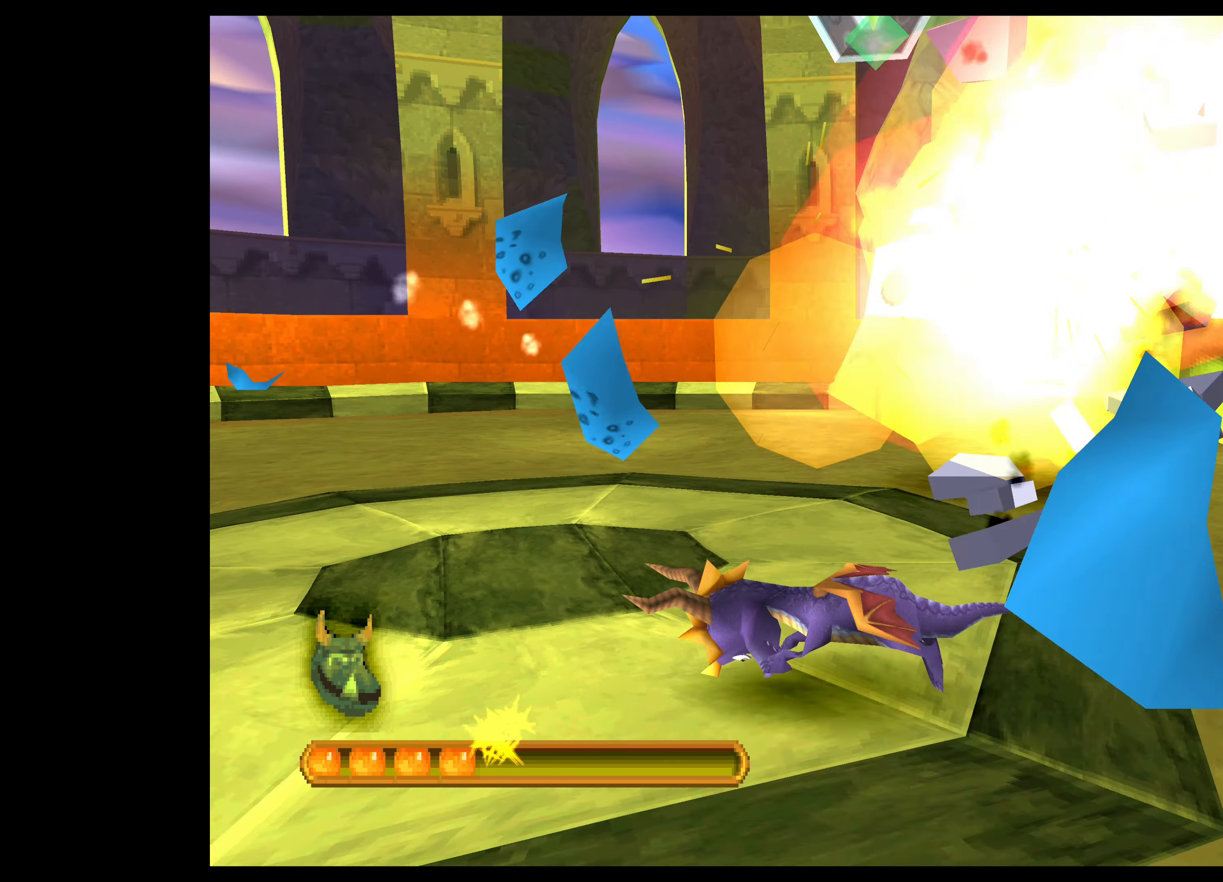
{"buttons": ["CROSS"], "left_stick": "up-left", "events": []}
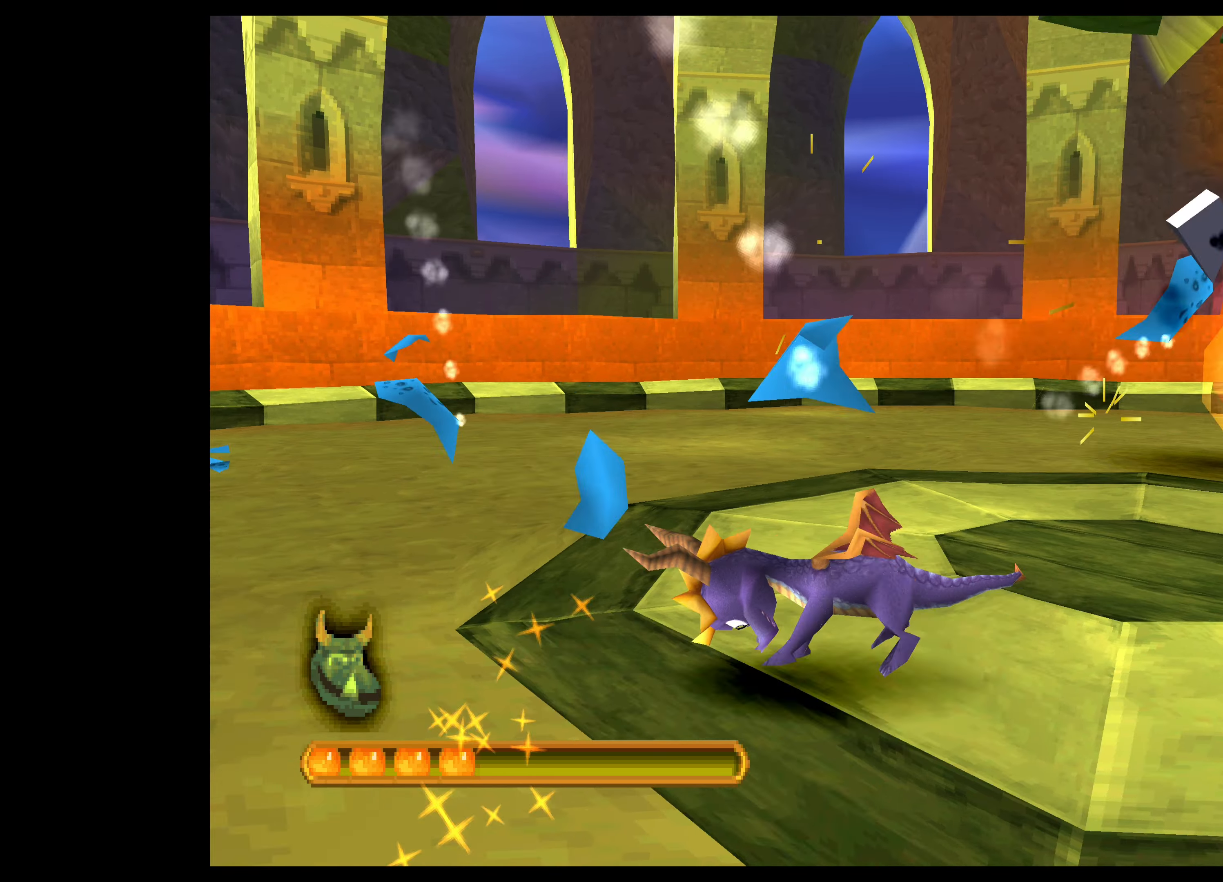
{"buttons": [], "left_stick": "center", "events": [[317, "CROSS", "up"], [367, "left_stick", "center"]]}
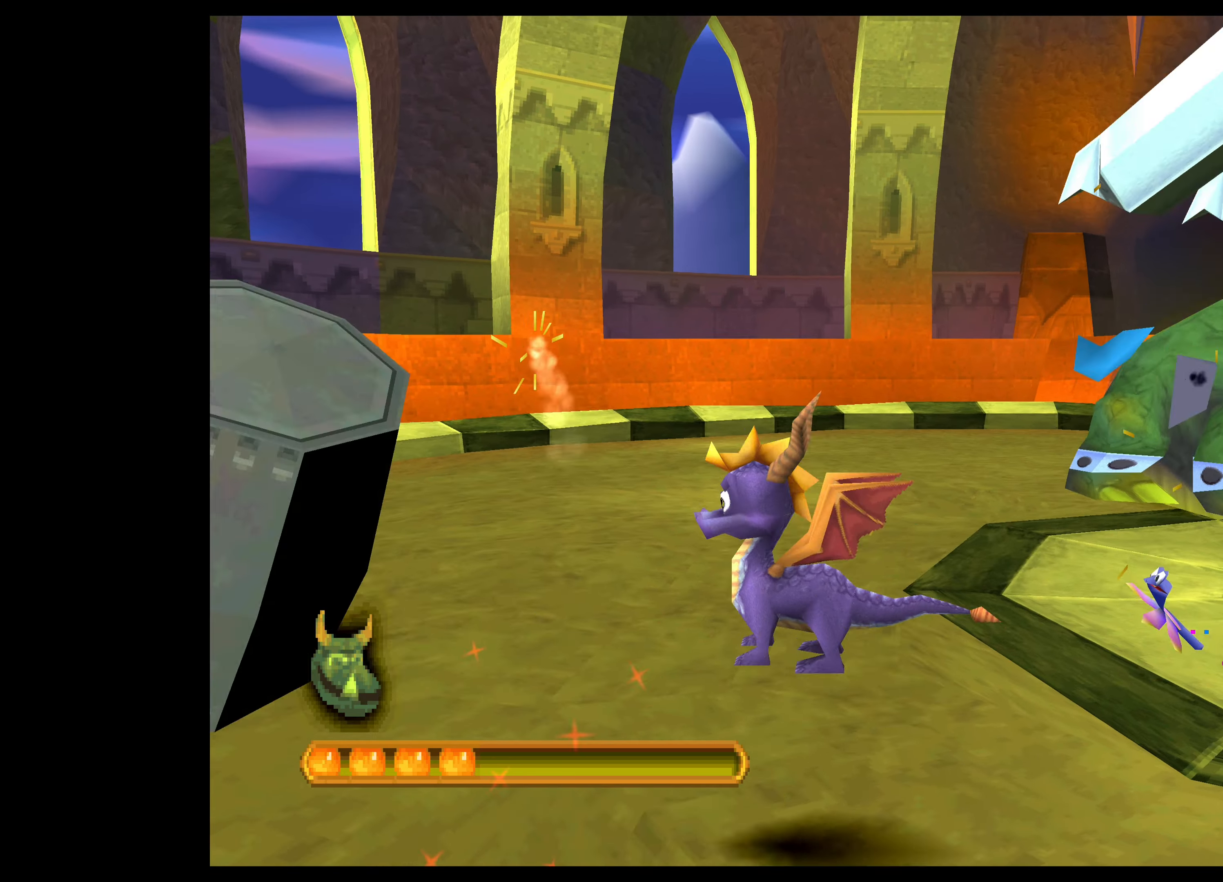
{"buttons": [], "left_stick": "up-left", "events": [[217, "left_stick", "up-left"]]}
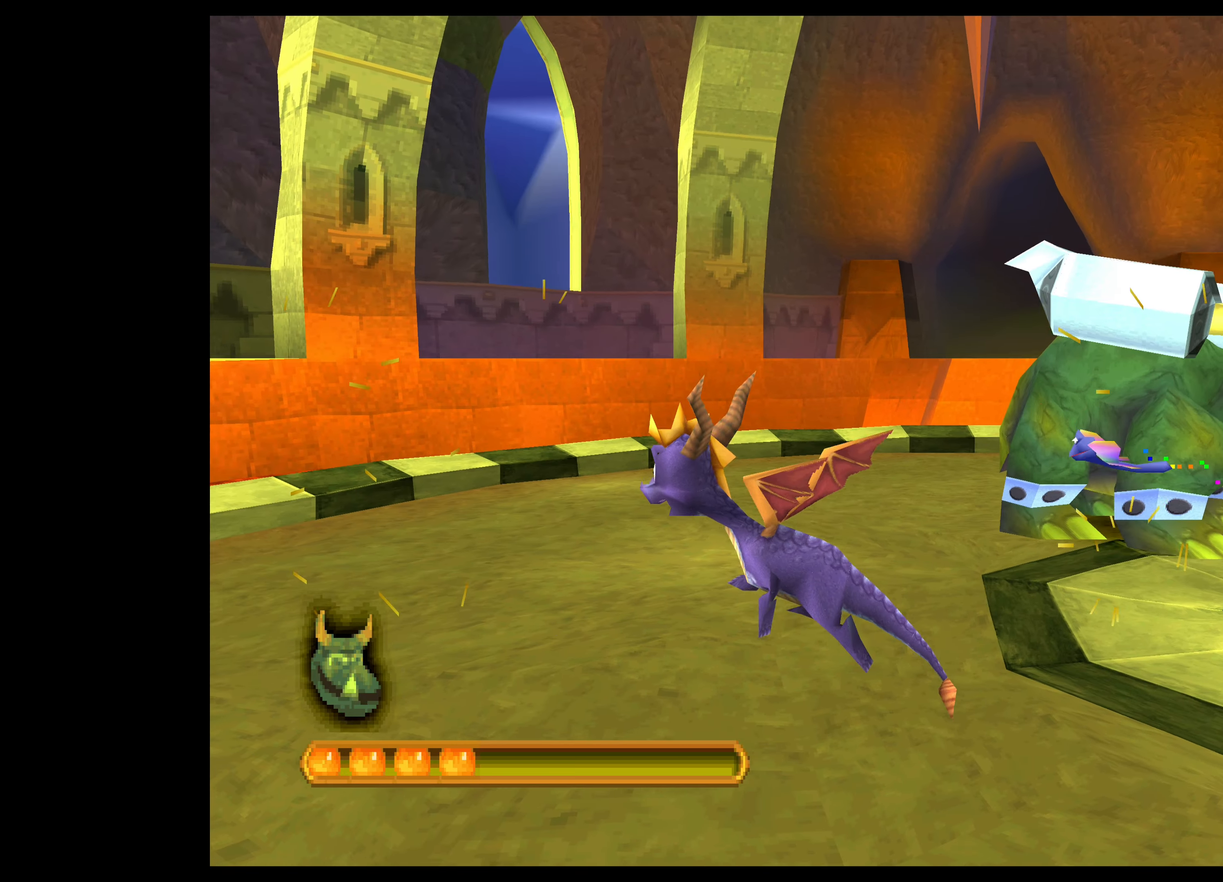
{"buttons": [], "left_stick": "down", "events": [[467, "left_stick", "down"]]}
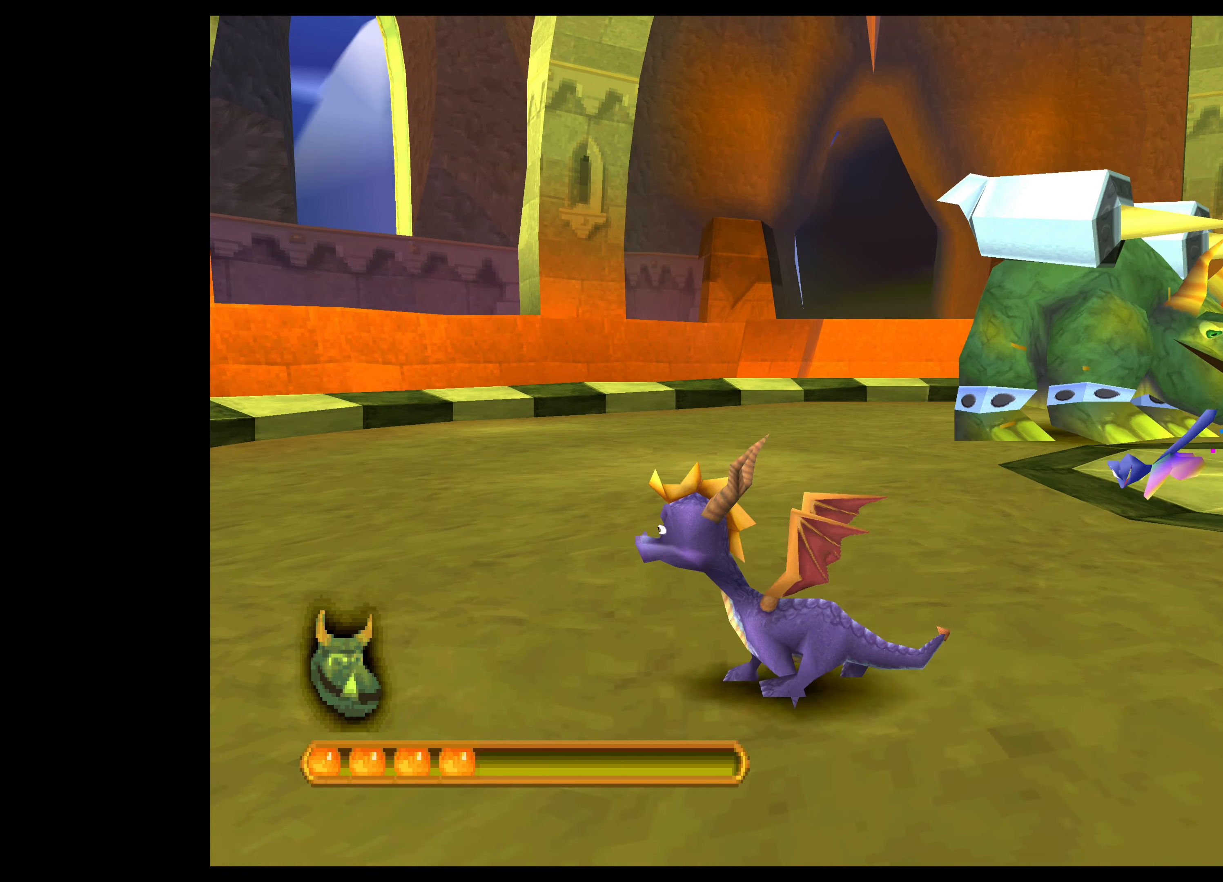
{"buttons": [], "left_stick": "down-right", "events": [[17, "left_stick", "down-right"]]}